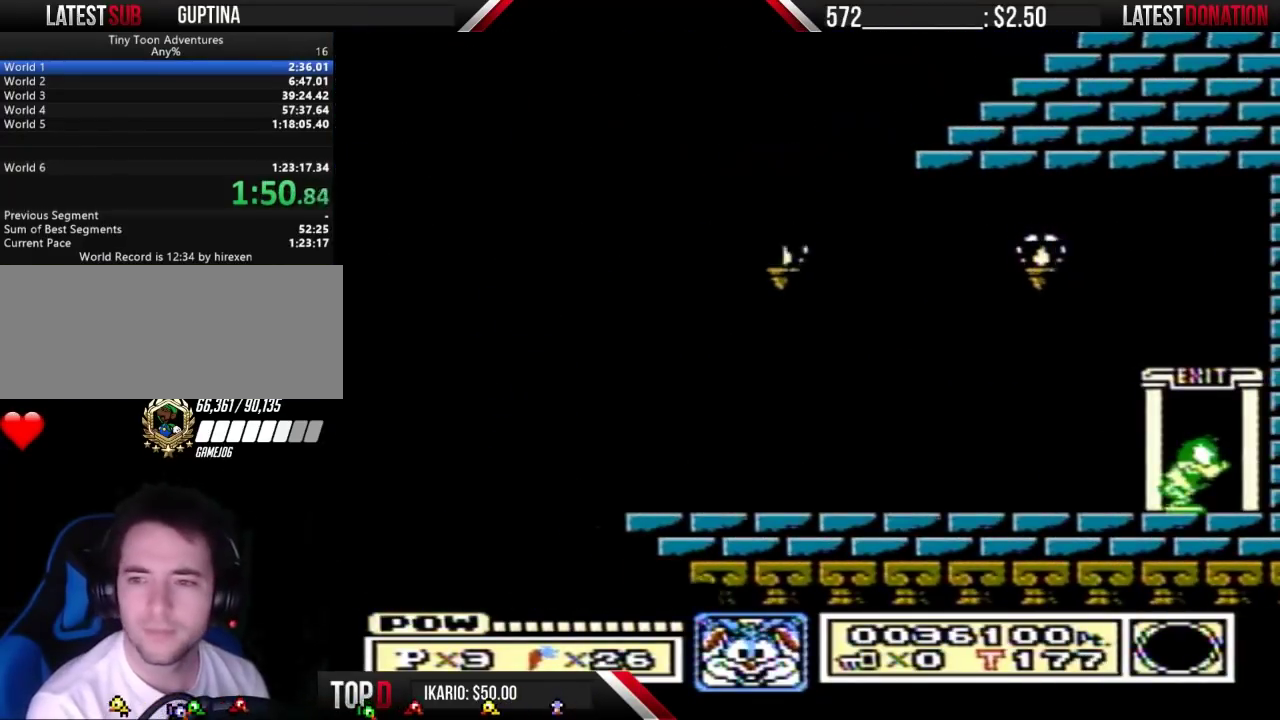
Gameplay with a controller (Nintendo layout); each line is a JSON object with the inputs held at the frame after it. "events" lists button and stick changes between this image and that frame as [ms after this image, input, new state], when the widget could be followed in between. Not read: L3 R3 START.
{"buttons": ["B"], "events": [[200, "B", "down"], [233, "B", "up"], [367, "B", "down"], [433, "B", "up"], [500, "B", "down"]]}
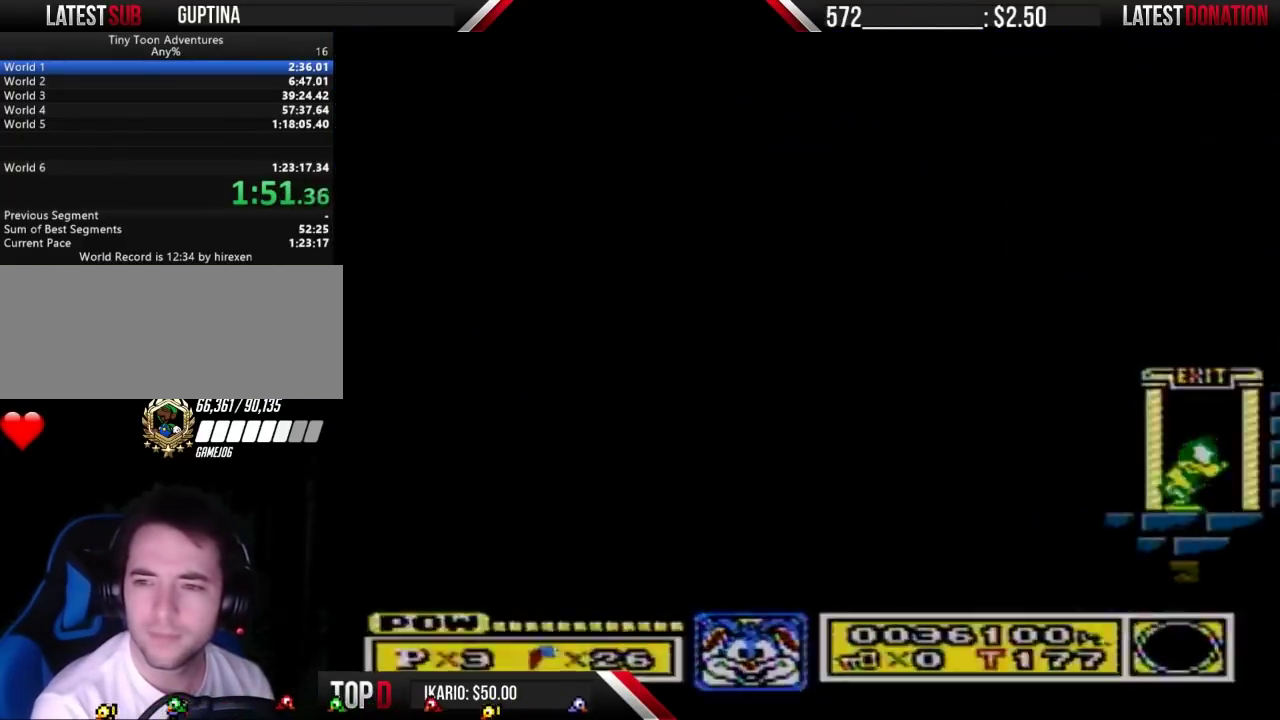
{"buttons": [], "events": [[33, "B", "up"], [67, "A", "down"], [100, "A", "up"], [133, "B", "down"], [200, "B", "up"], [300, "B", "down"], [333, "B", "up"], [433, "B", "down"], [467, "B", "up"]]}
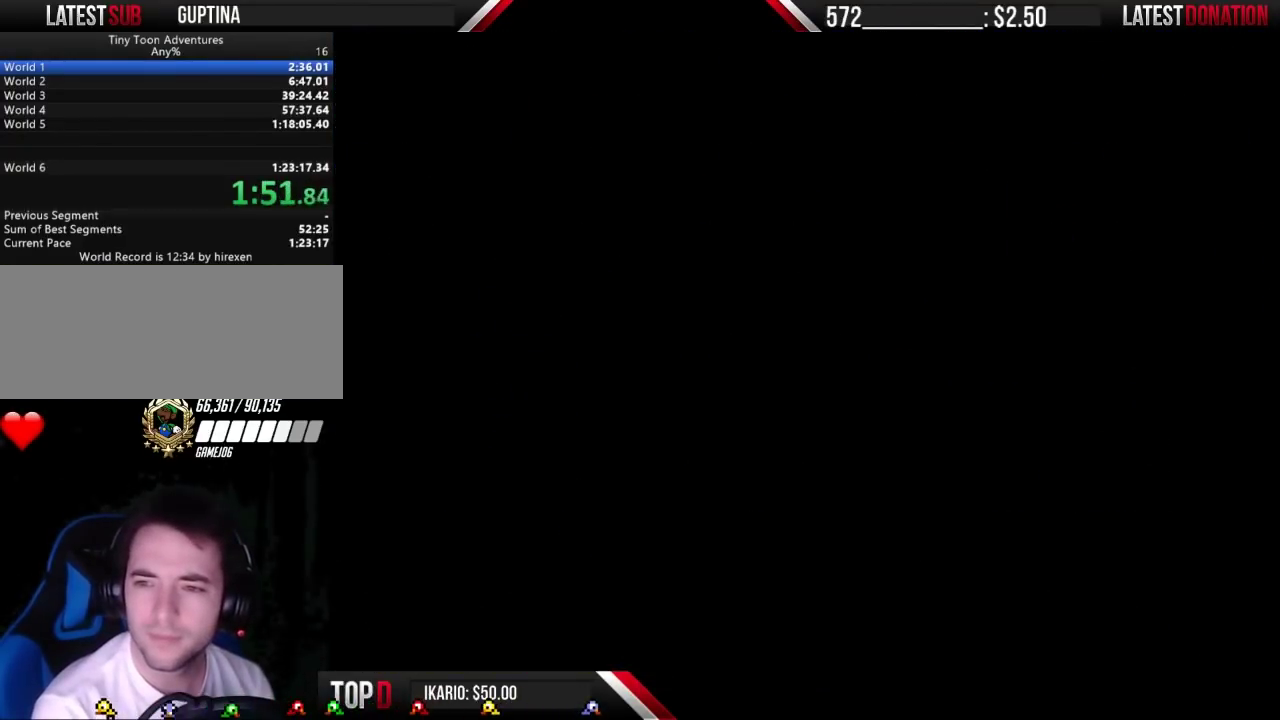
{"buttons": [], "events": [[100, "B", "down"], [167, "B", "up"]]}
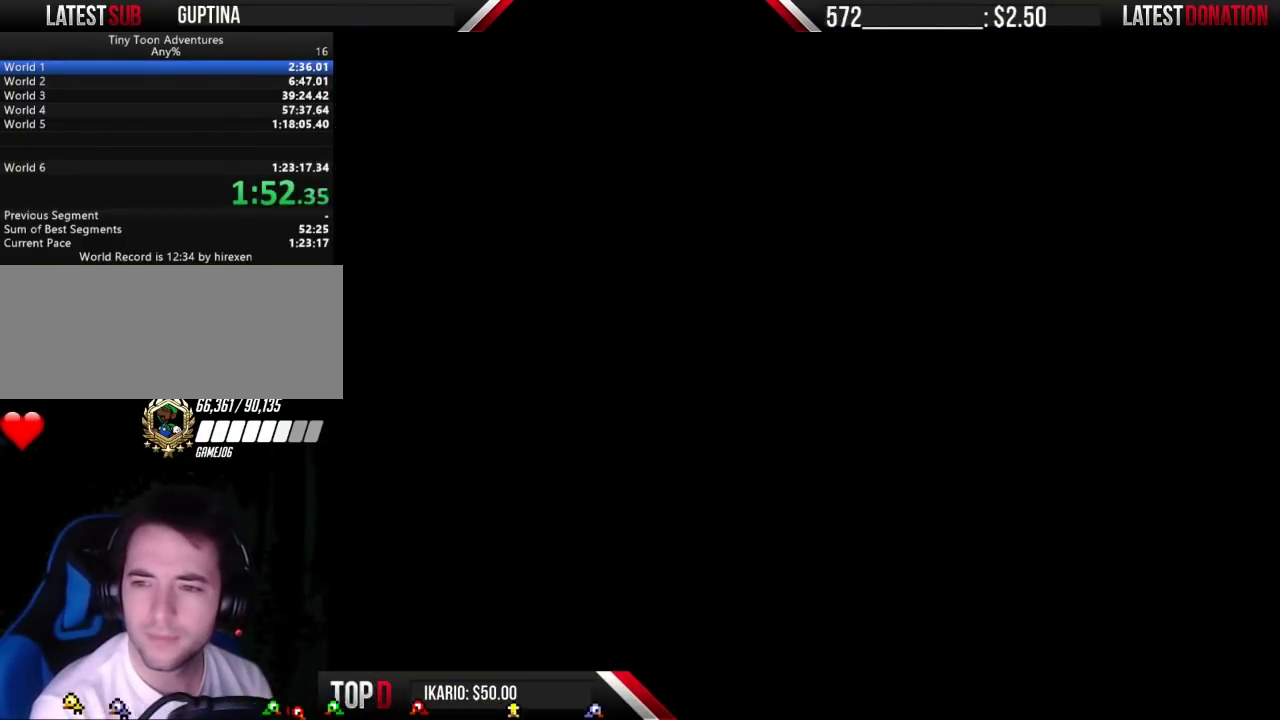
{"buttons": [], "events": []}
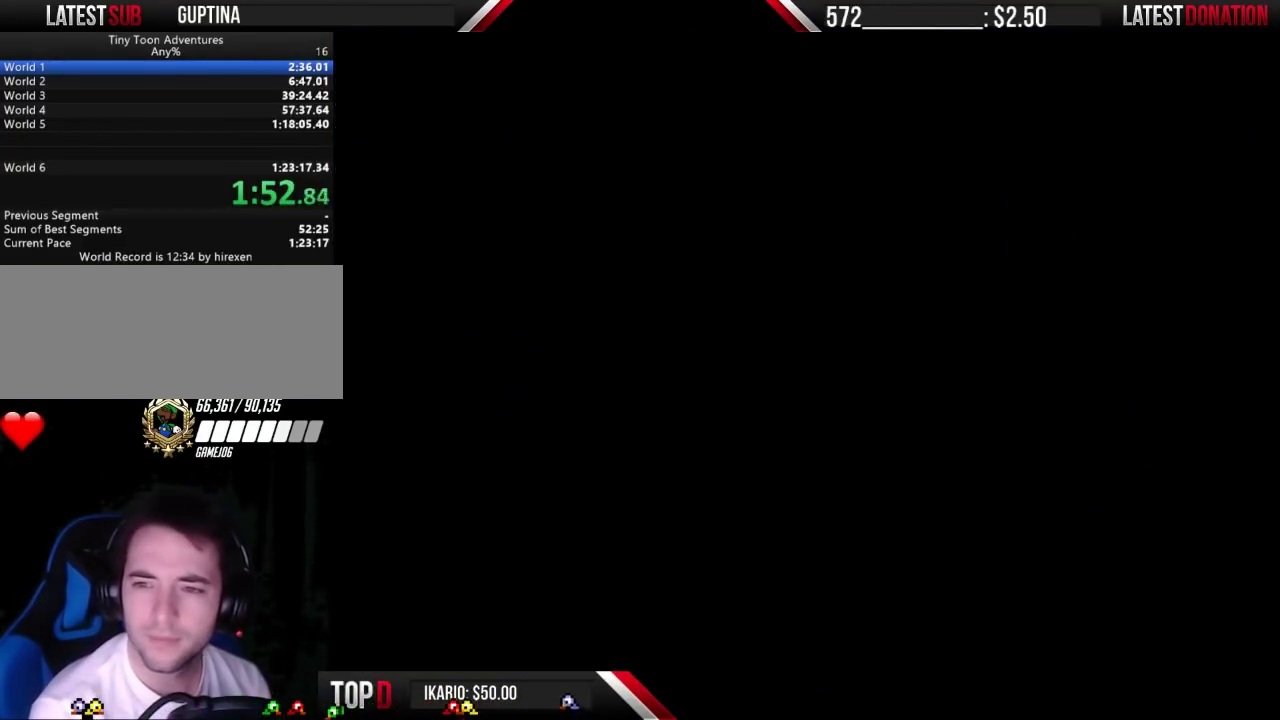
{"buttons": [], "events": []}
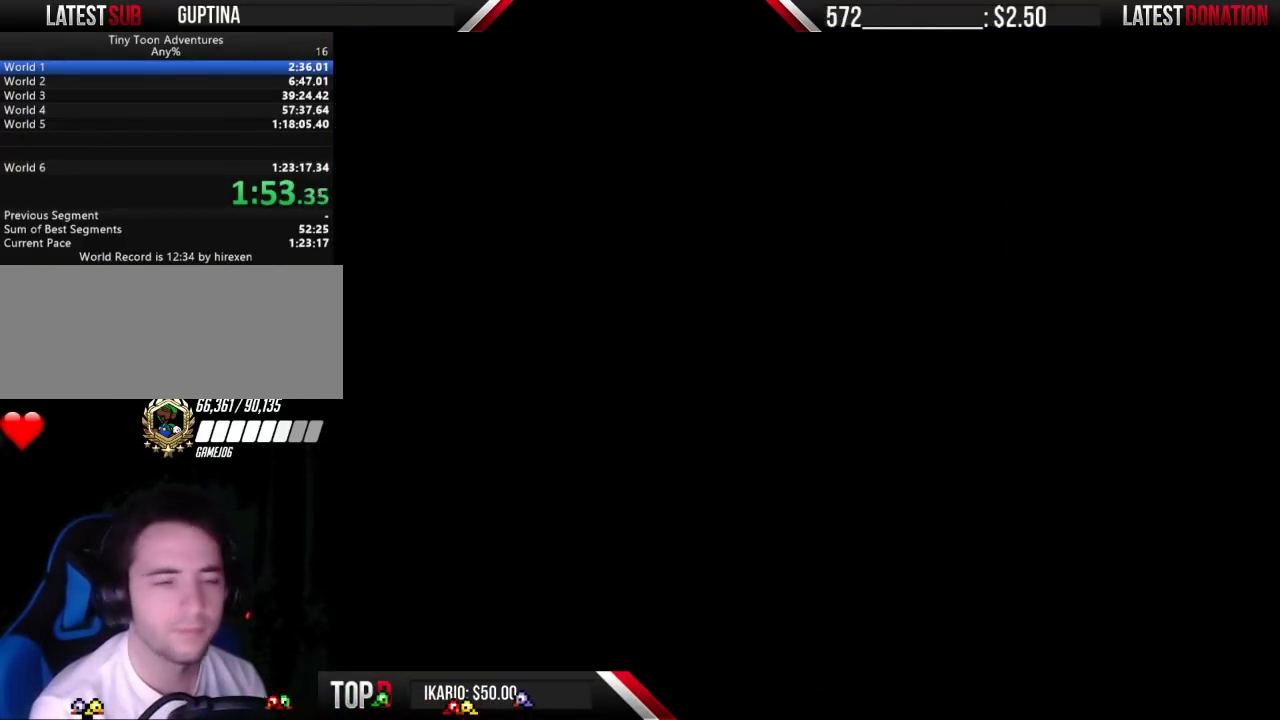
{"buttons": ["DPAD_RIGHT"], "events": [[400, "DPAD_RIGHT", "down"]]}
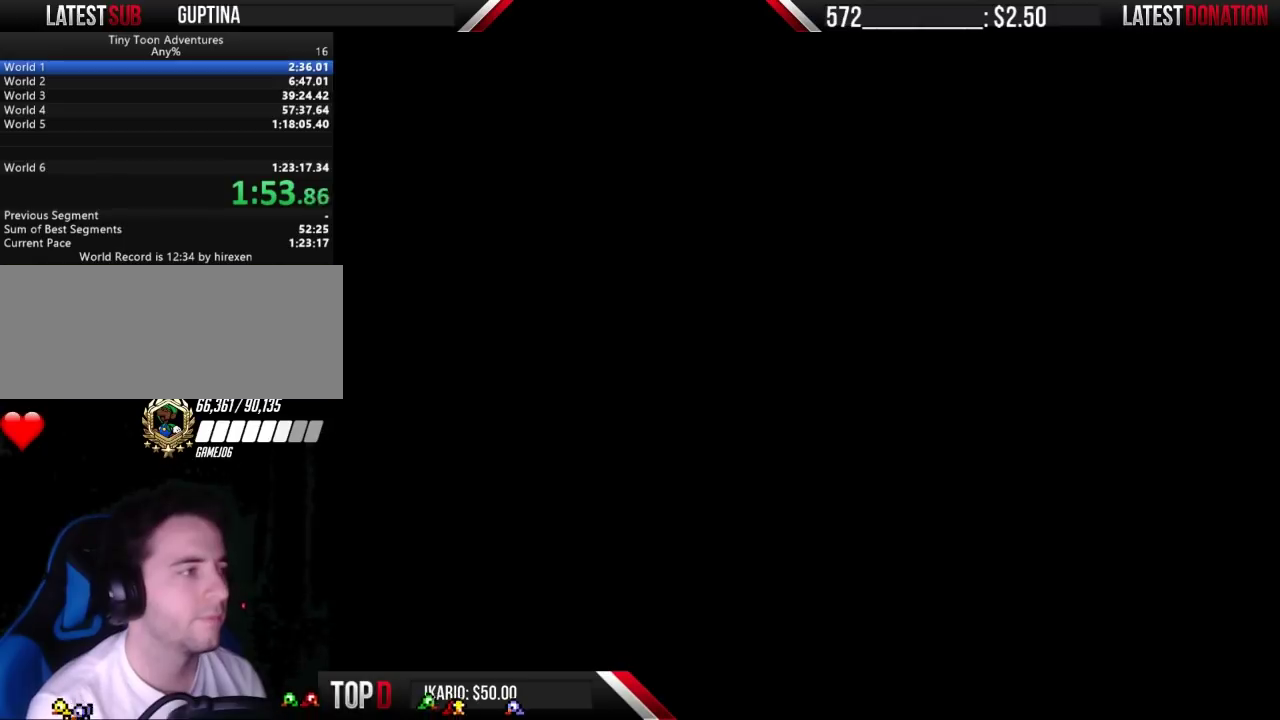
{"buttons": ["B", "DPAD_RIGHT"], "events": [[100, "B", "down"]]}
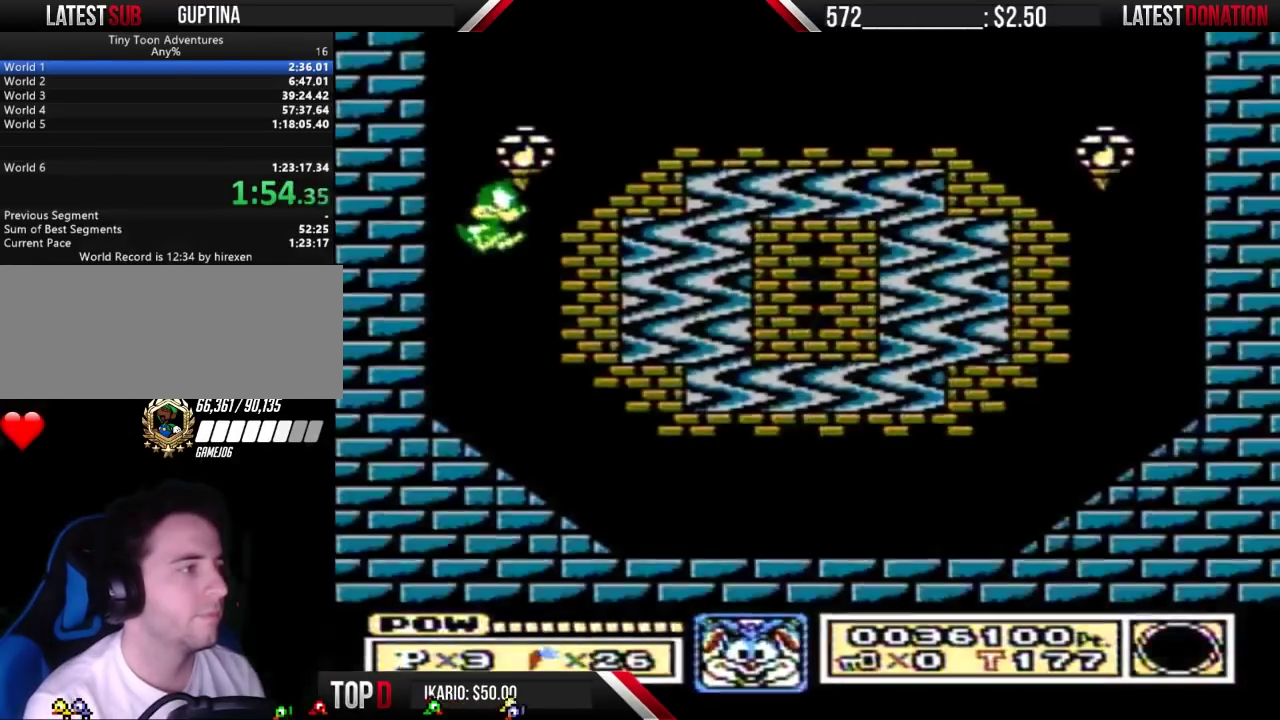
{"buttons": ["B", "DPAD_RIGHT"], "events": []}
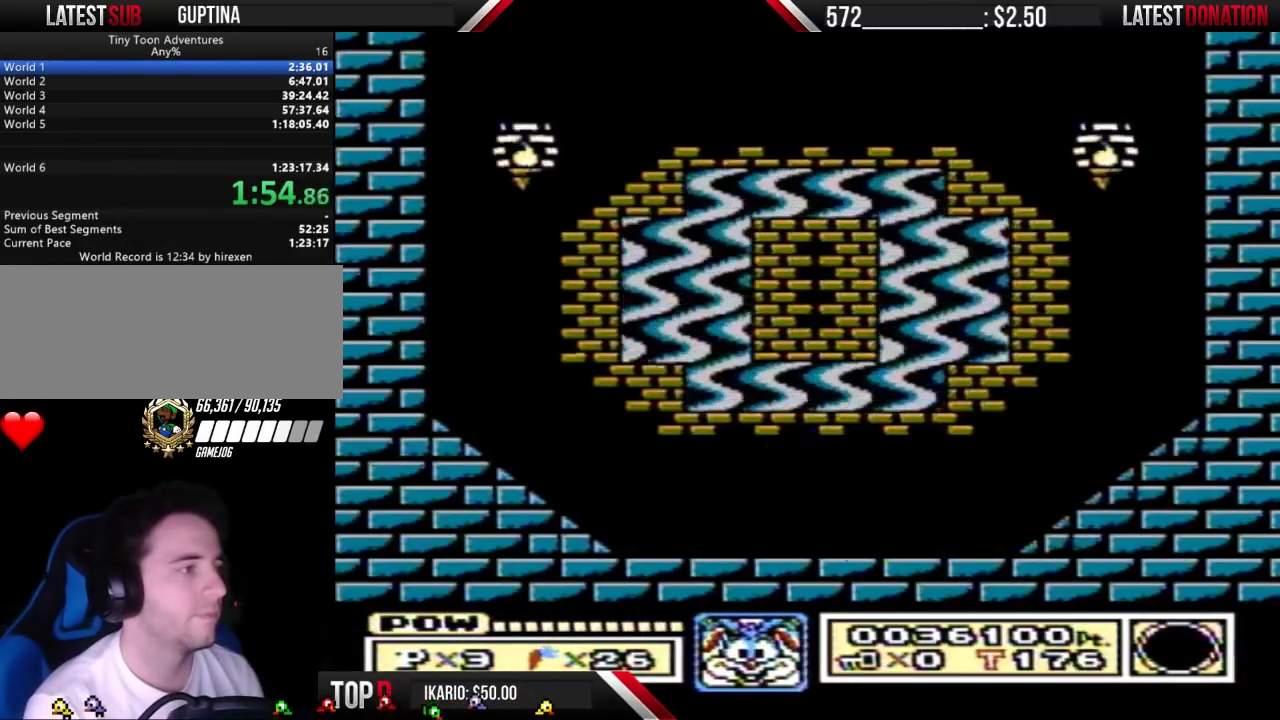
{"buttons": [], "events": [[433, "DPAD_RIGHT", "up"], [467, "B", "up"]]}
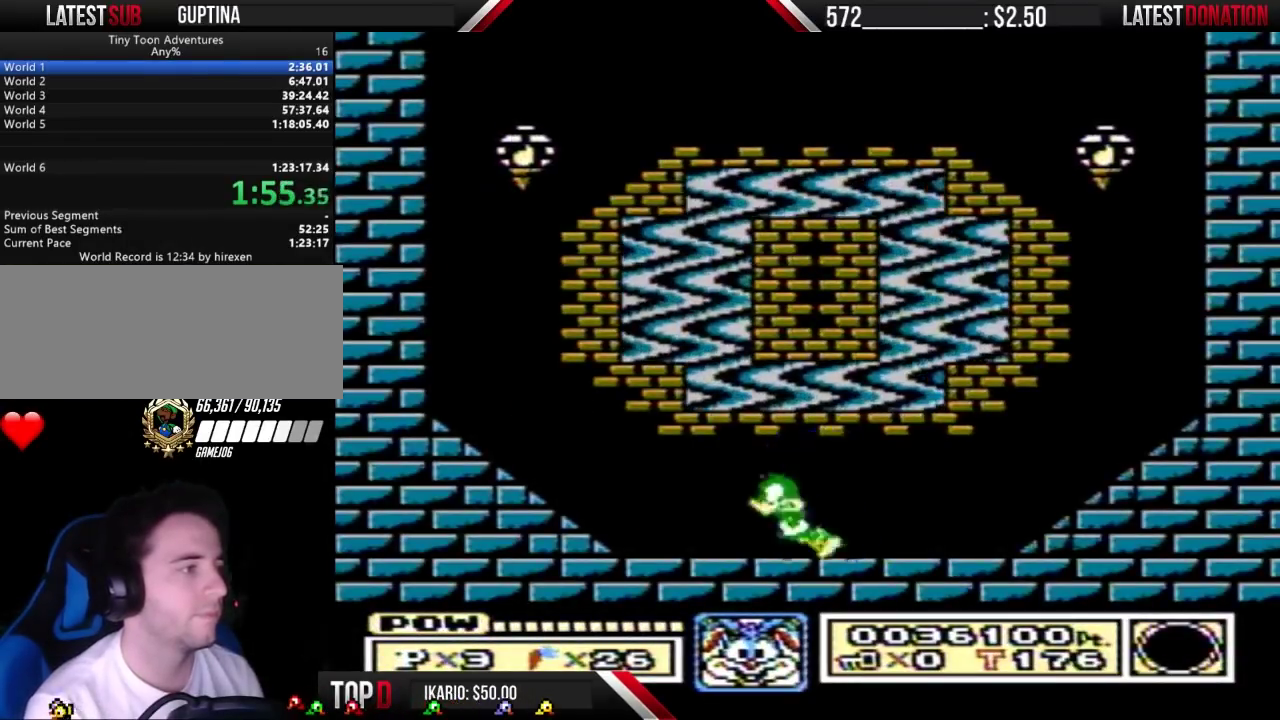
{"buttons": [], "events": [[33, "DPAD_LEFT", "down"], [300, "DPAD_LEFT", "up"]]}
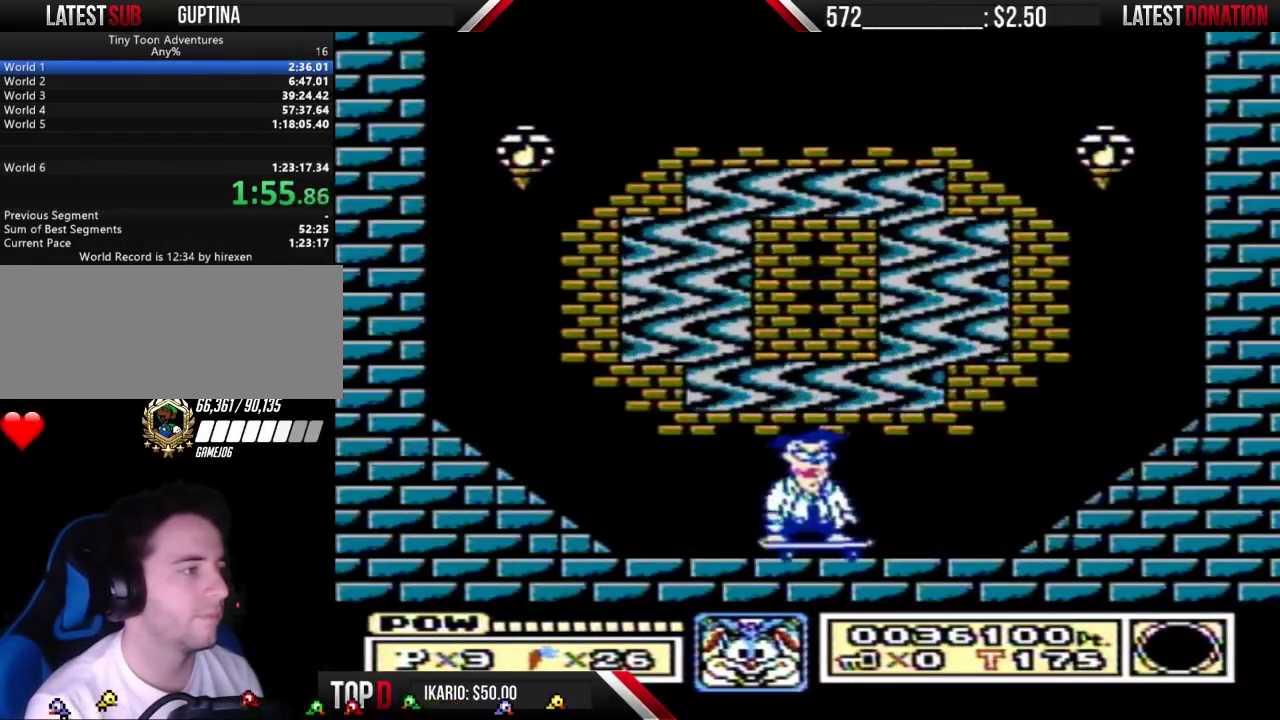
{"buttons": [], "events": [[300, "DPAD_RIGHT", "down"], [367, "DPAD_RIGHT", "up"]]}
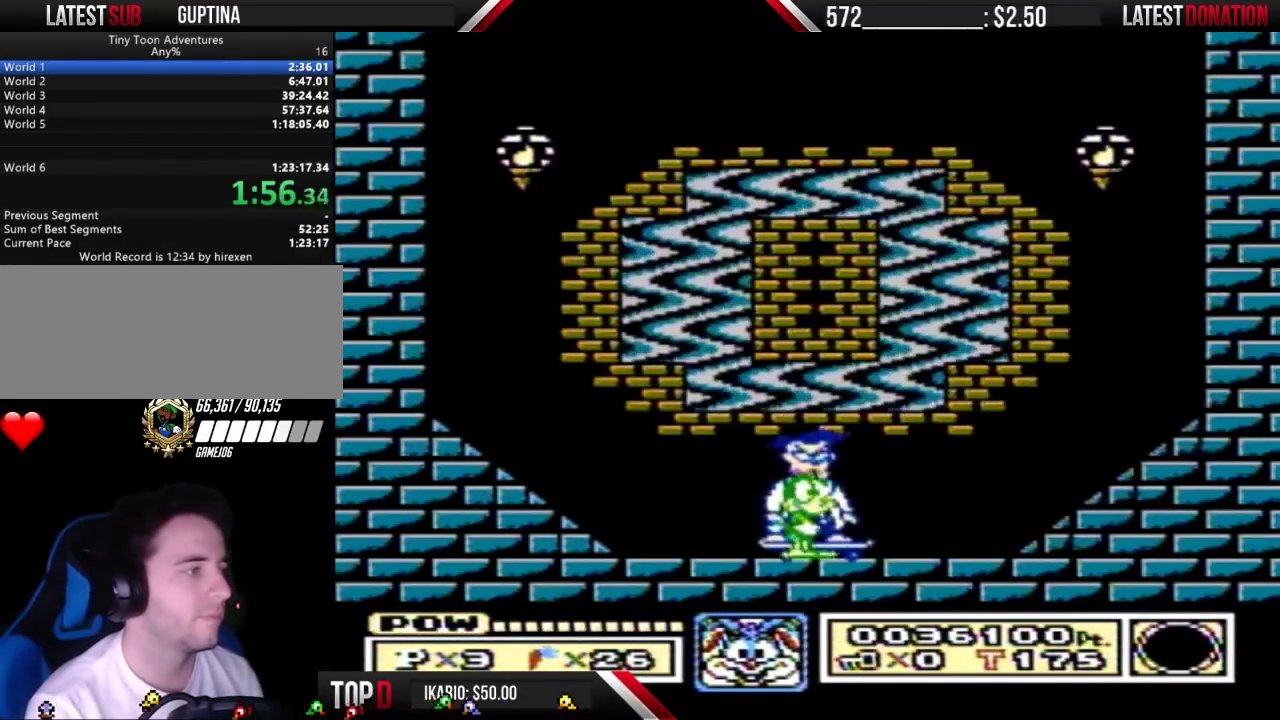
{"buttons": [], "events": [[233, "DPAD_RIGHT", "down"], [367, "DPAD_RIGHT", "up"]]}
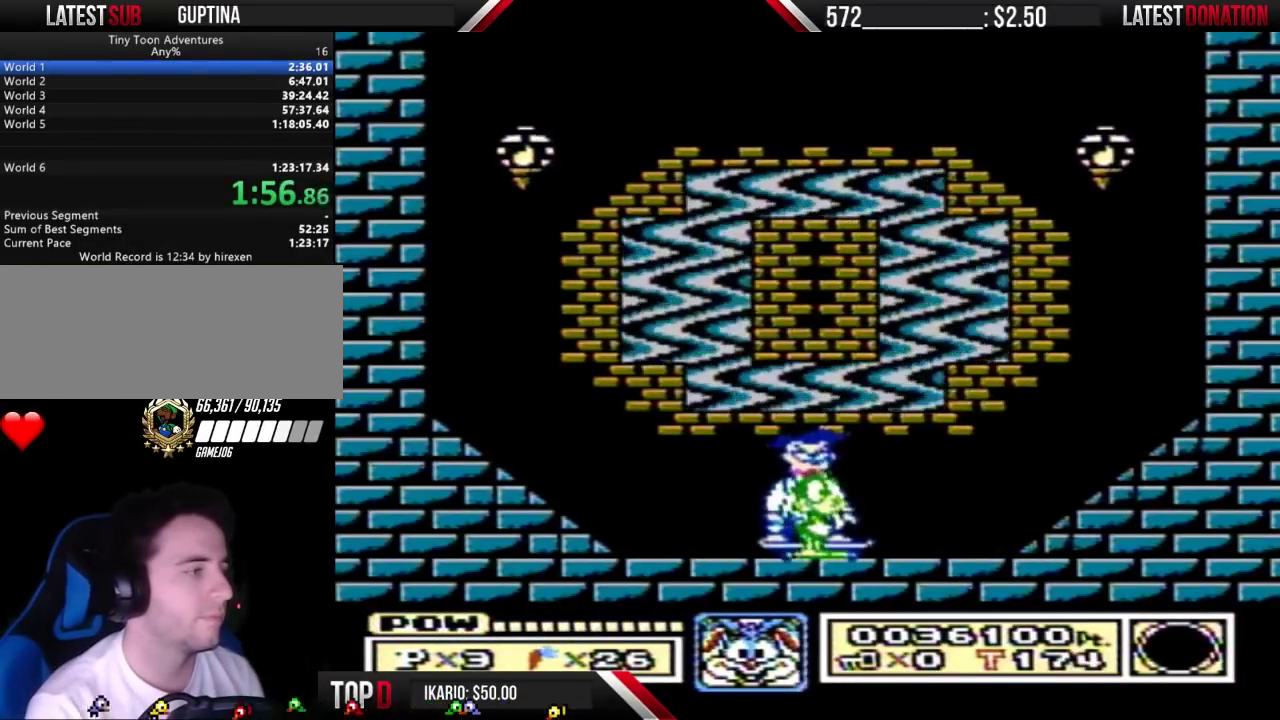
{"buttons": [], "events": []}
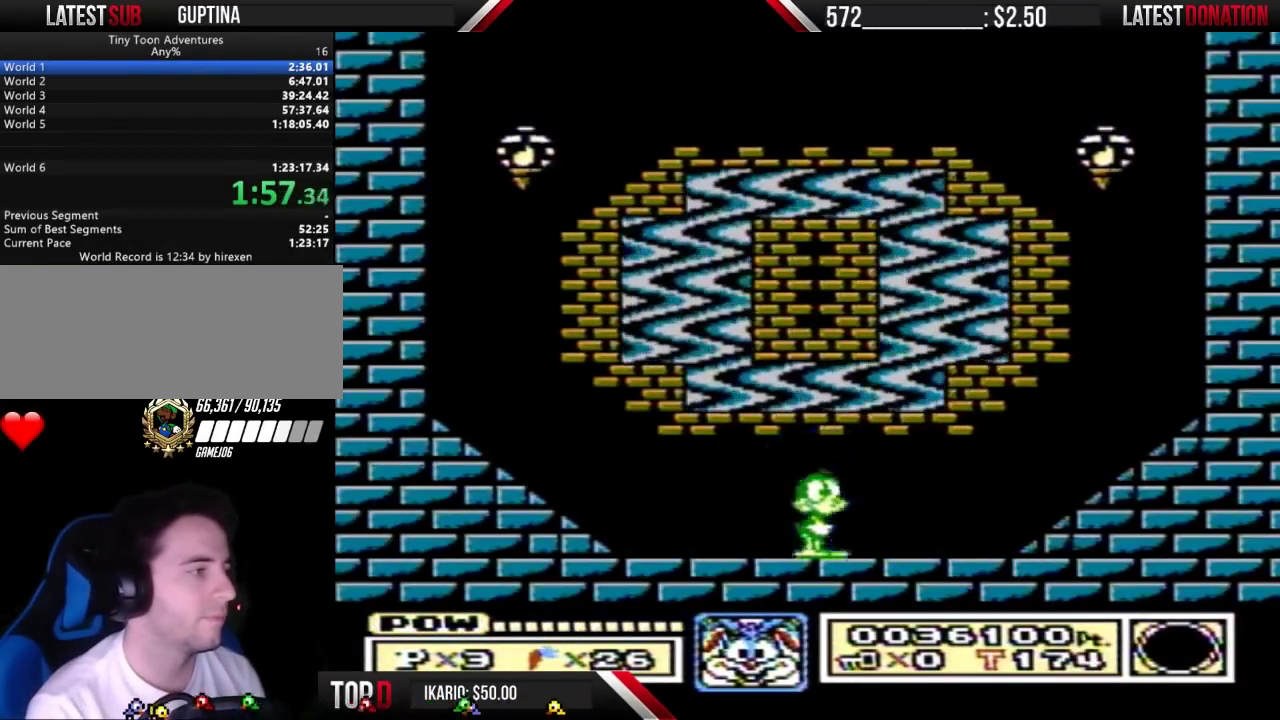
{"buttons": [], "events": []}
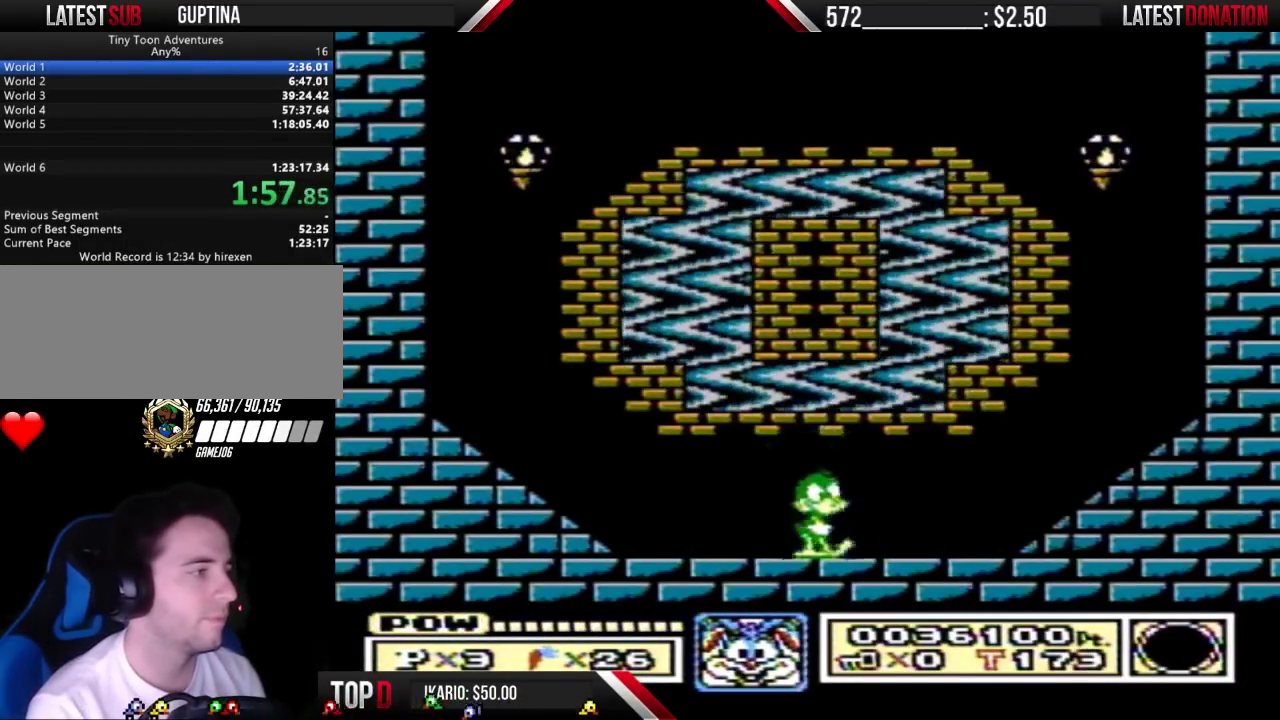
{"buttons": ["A"], "events": [[467, "A", "down"]]}
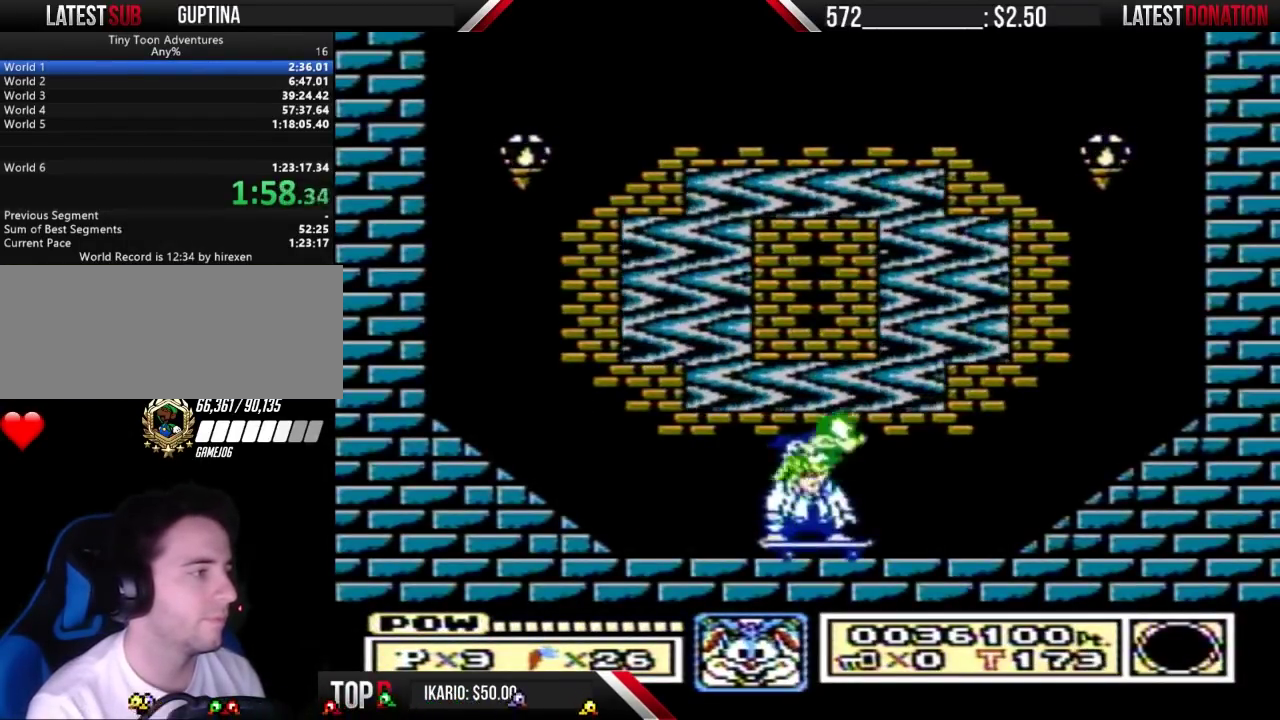
{"buttons": ["DPAD_RIGHT"], "events": [[367, "A", "up"], [500, "DPAD_RIGHT", "down"]]}
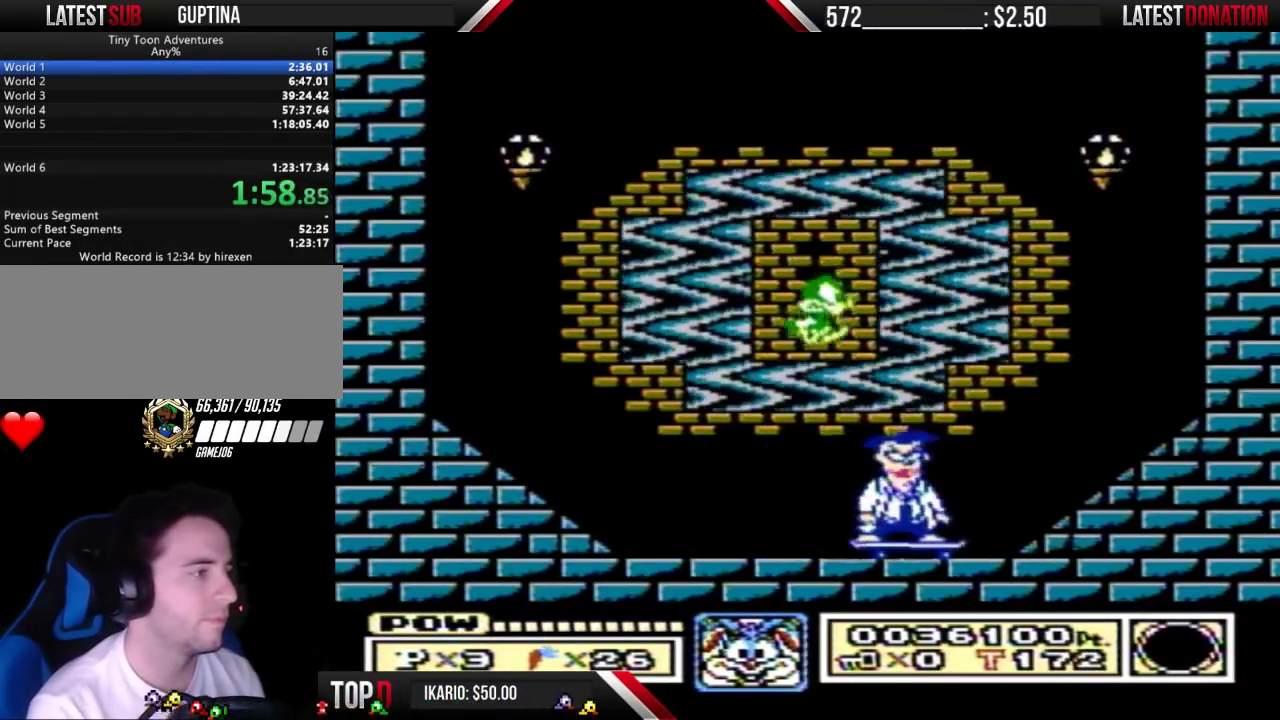
{"buttons": ["DPAD_LEFT"], "events": [[233, "A", "down"], [300, "A", "up"], [300, "DPAD_RIGHT", "up"], [333, "DPAD_LEFT", "down"]]}
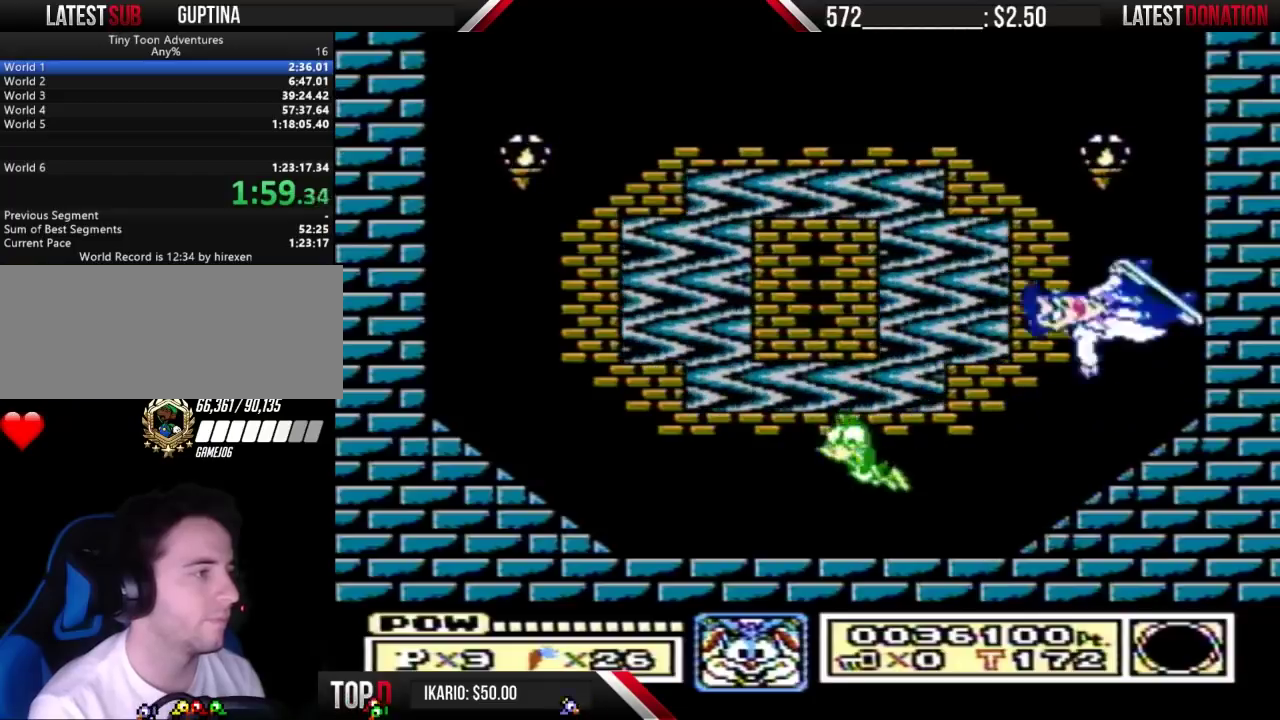
{"buttons": [], "events": [[300, "DPAD_LEFT", "up"], [367, "DPAD_RIGHT", "down"], [467, "DPAD_RIGHT", "up"]]}
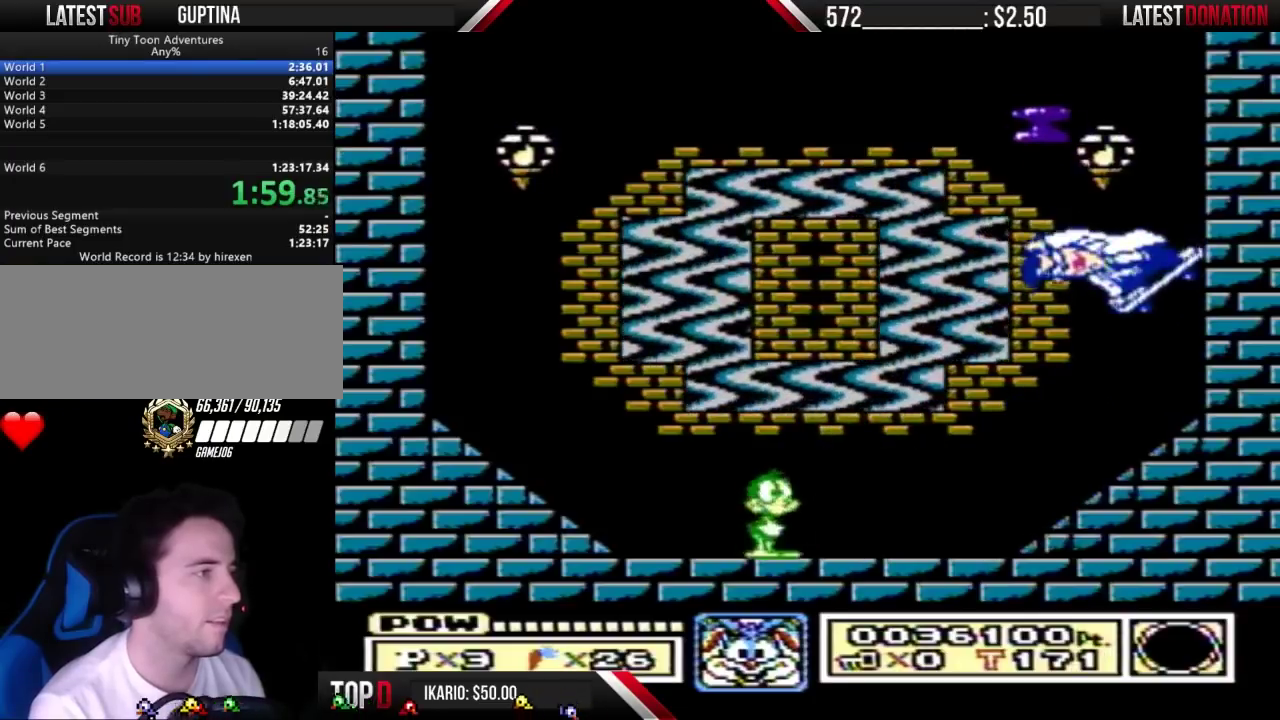
{"buttons": [], "events": [[167, "A", "down"], [333, "DPAD_LEFT", "down"], [433, "A", "up"], [467, "DPAD_LEFT", "up"]]}
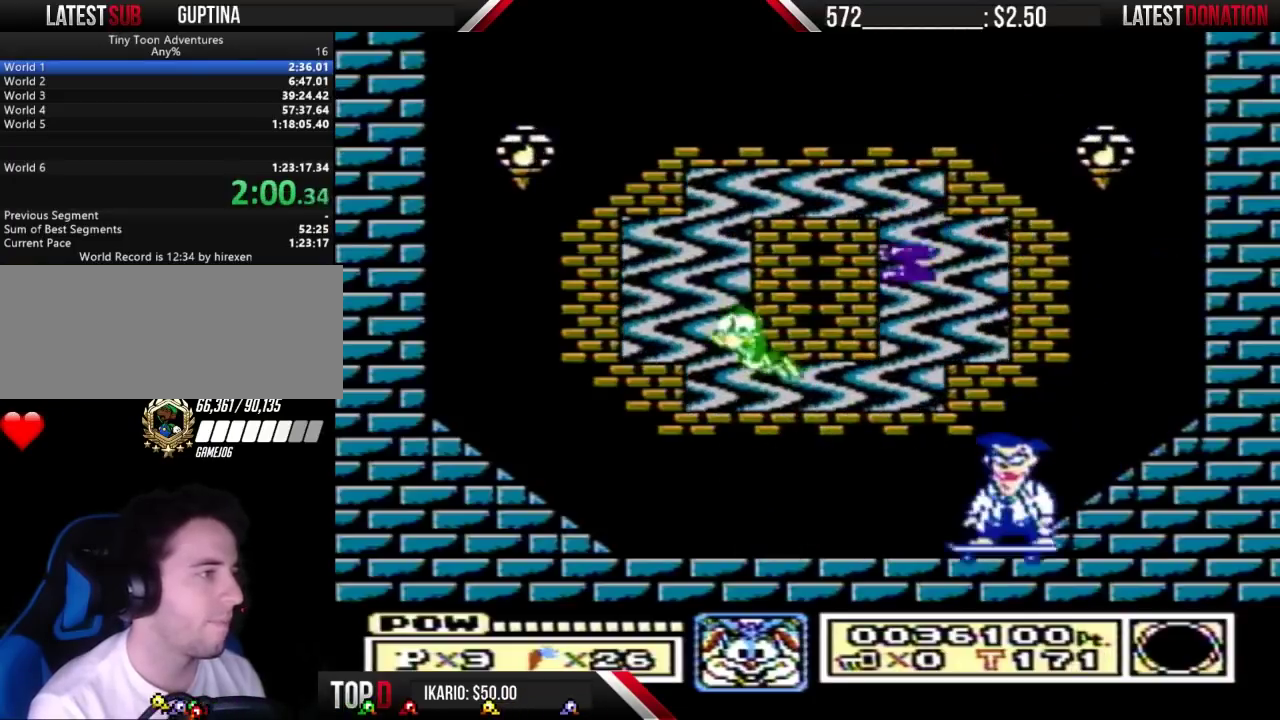
{"buttons": [], "events": [[400, "DPAD_LEFT", "down"], [500, "DPAD_LEFT", "up"]]}
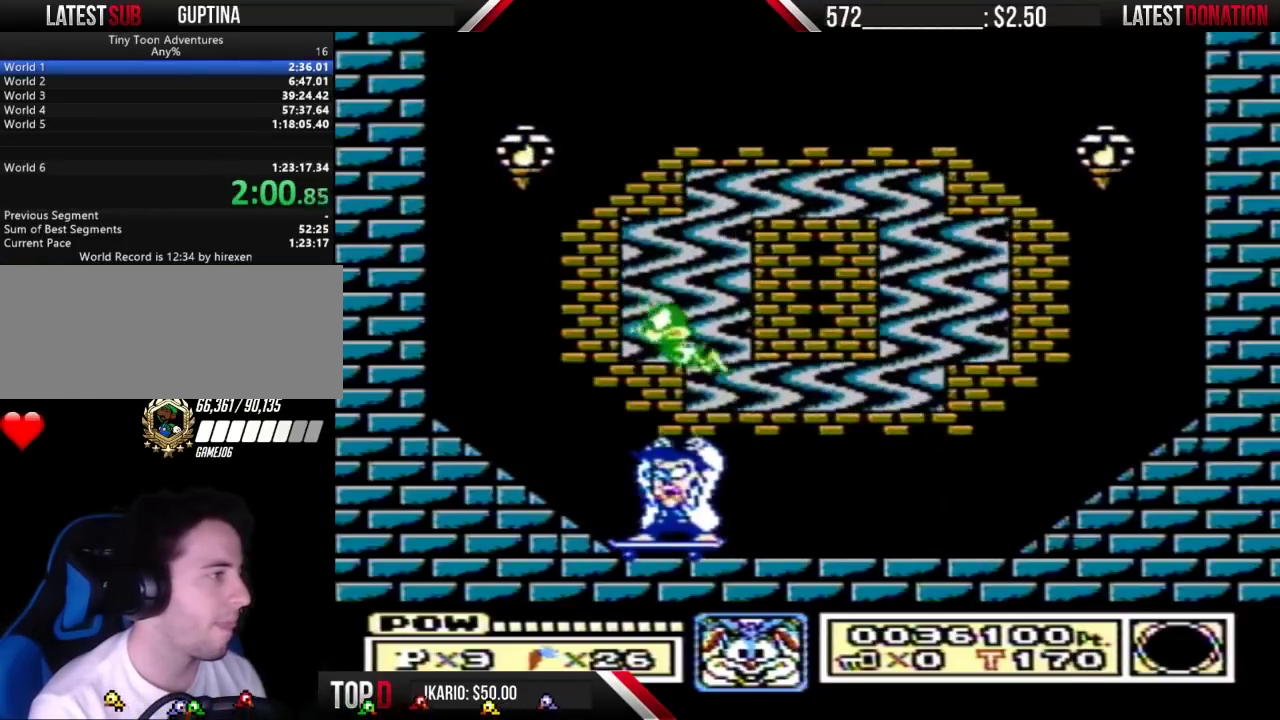
{"buttons": ["A"], "events": [[167, "A", "down"], [233, "DPAD_RIGHT", "down"], [267, "A", "up"], [300, "DPAD_RIGHT", "up"], [333, "A", "down"], [400, "A", "up"], [467, "A", "down"]]}
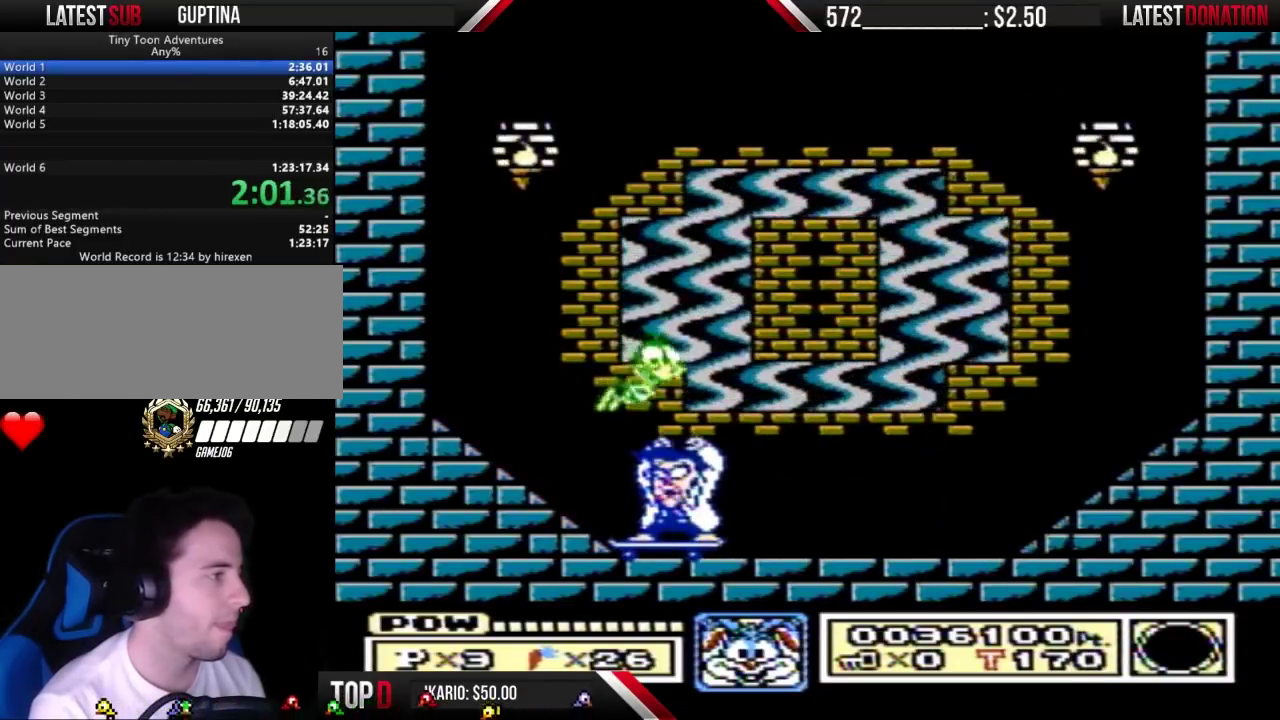
{"buttons": [], "events": [[33, "A", "up"], [367, "DPAD_LEFT", "down"], [400, "A", "down"], [467, "A", "up"], [467, "DPAD_LEFT", "up"]]}
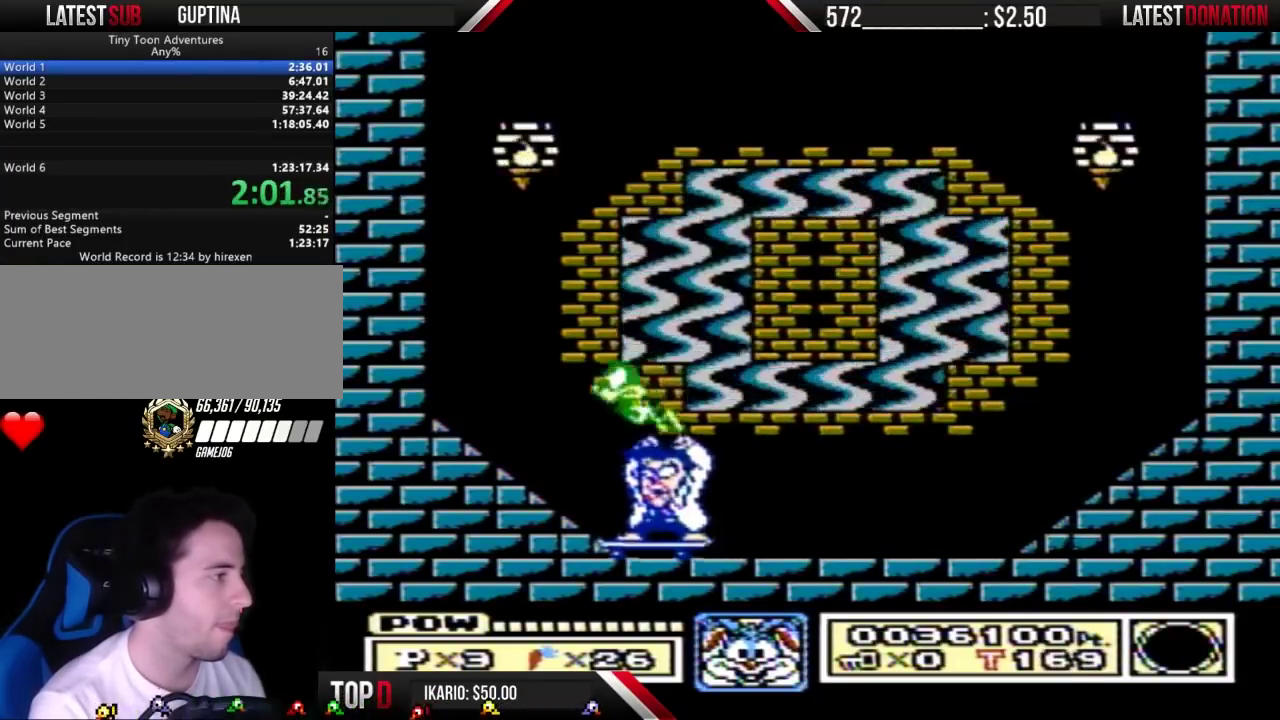
{"buttons": [], "events": [[67, "A", "down"], [133, "A", "up"], [200, "A", "down"], [267, "A", "up"], [367, "A", "down"], [400, "DPAD_RIGHT", "down"], [433, "A", "up"], [500, "DPAD_RIGHT", "up"]]}
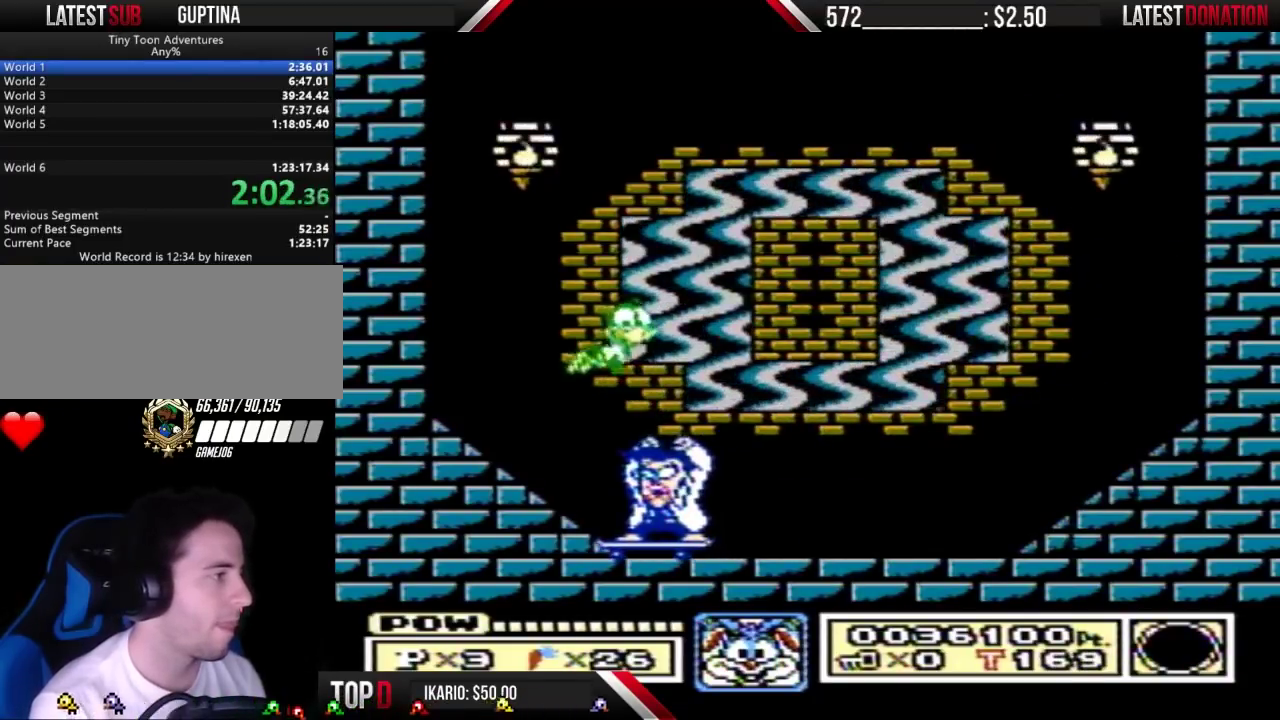
{"buttons": ["DPAD_RIGHT"], "events": [[200, "A", "down"], [200, "DPAD_LEFT", "down"], [267, "A", "up"], [367, "DPAD_LEFT", "up"], [500, "DPAD_RIGHT", "down"]]}
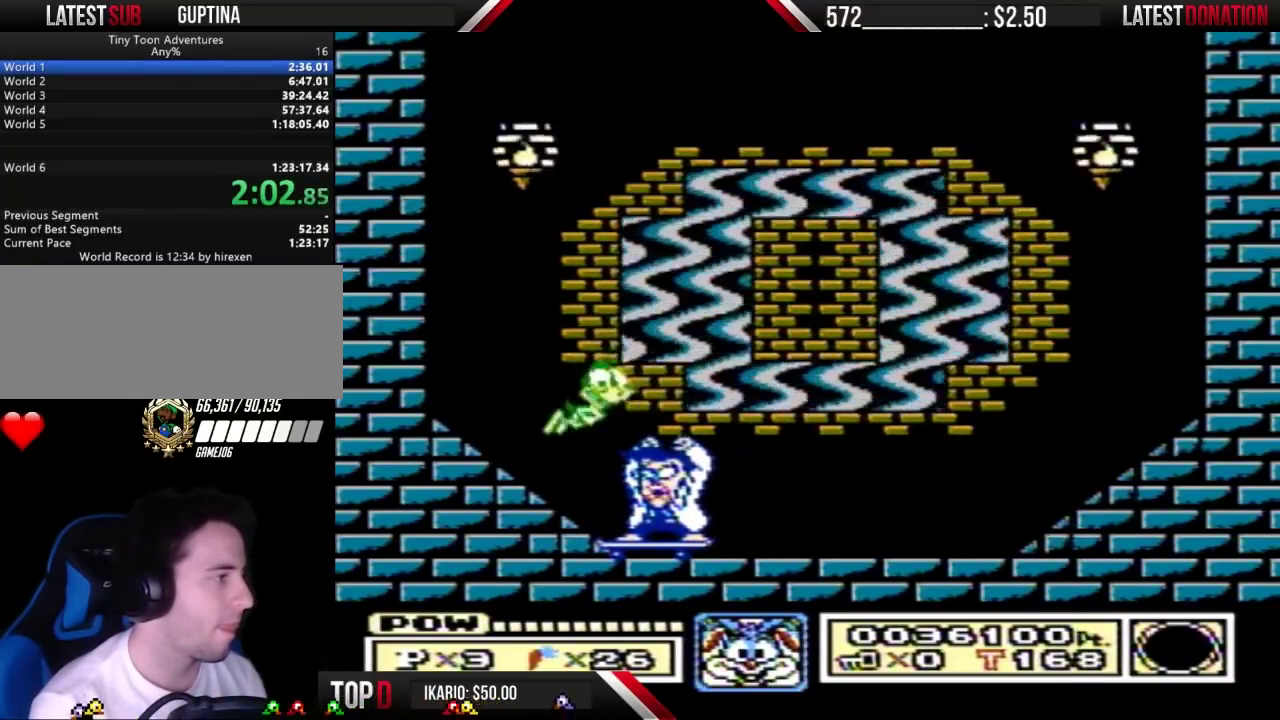
{"buttons": ["DPAD_RIGHT"], "events": [[100, "A", "down"], [100, "DPAD_RIGHT", "up"], [167, "DPAD_LEFT", "down"], [233, "DPAD_LEFT", "up"], [267, "A", "up"], [267, "DPAD_RIGHT", "down"]]}
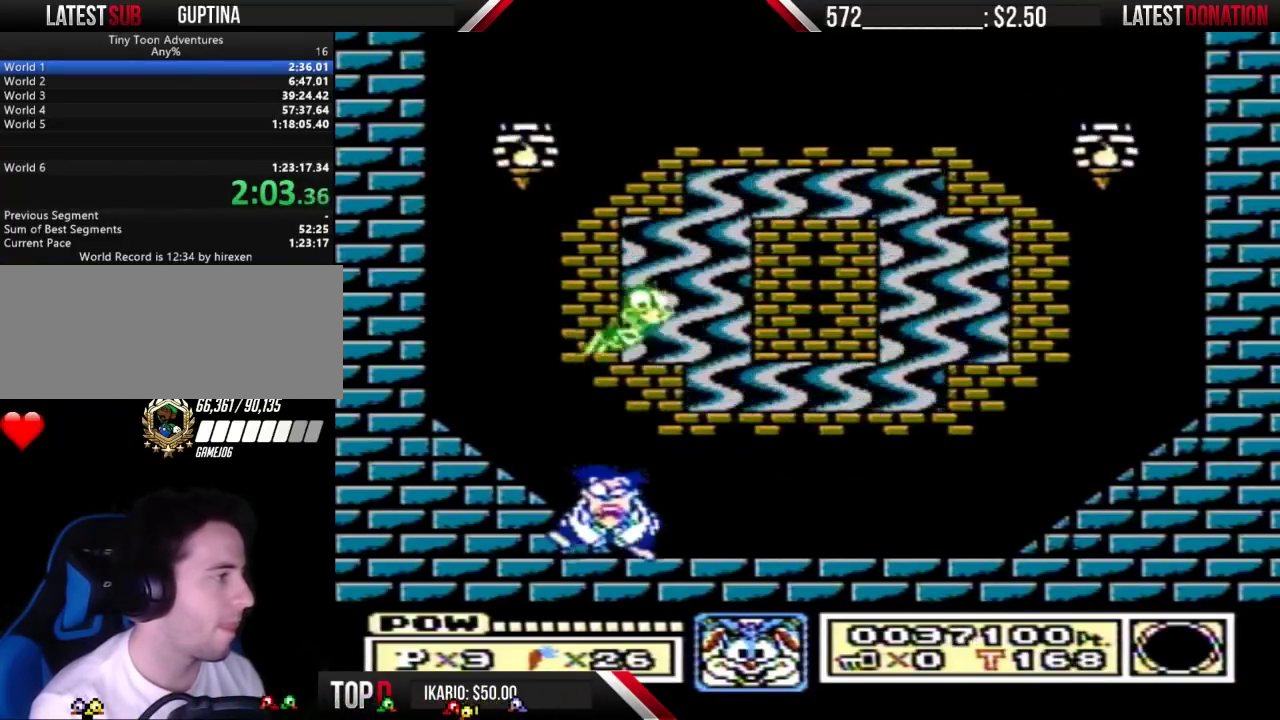
{"buttons": ["B", "DPAD_RIGHT"], "events": [[167, "B", "down"]]}
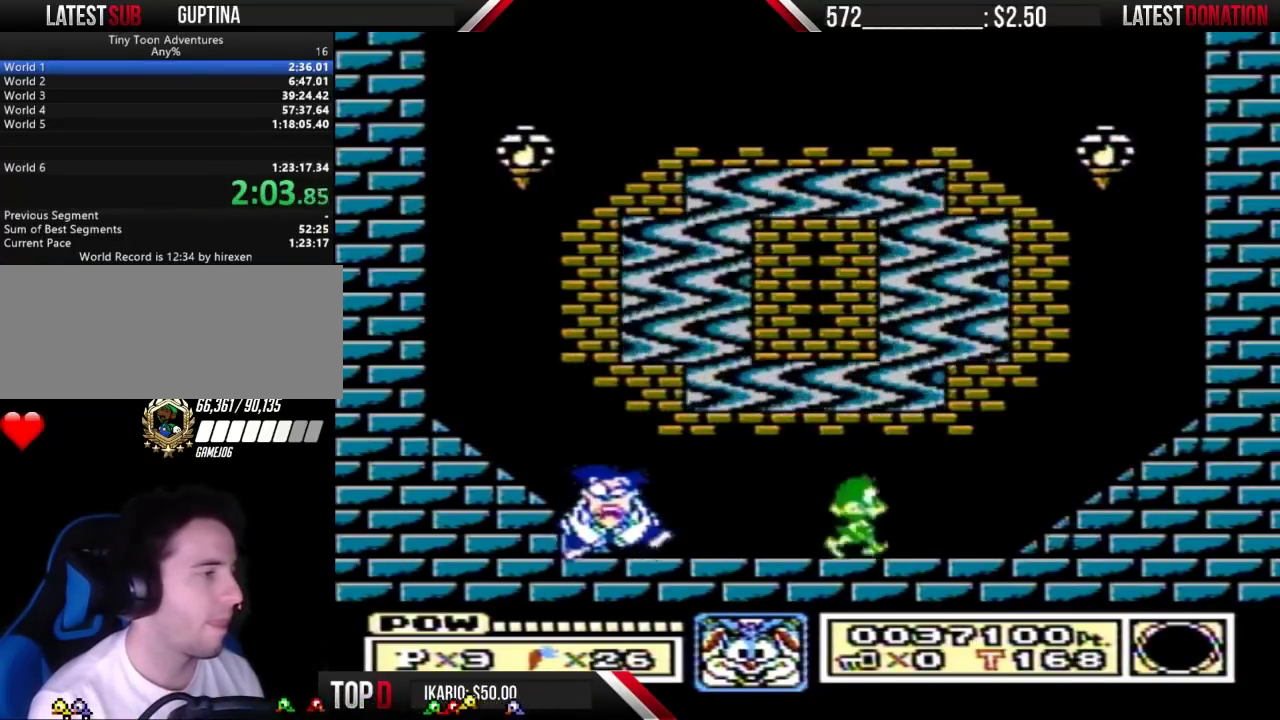
{"buttons": [], "events": [[67, "DPAD_RIGHT", "up"], [100, "B", "up"], [100, "DPAD_LEFT", "down"], [300, "DPAD_LEFT", "up"]]}